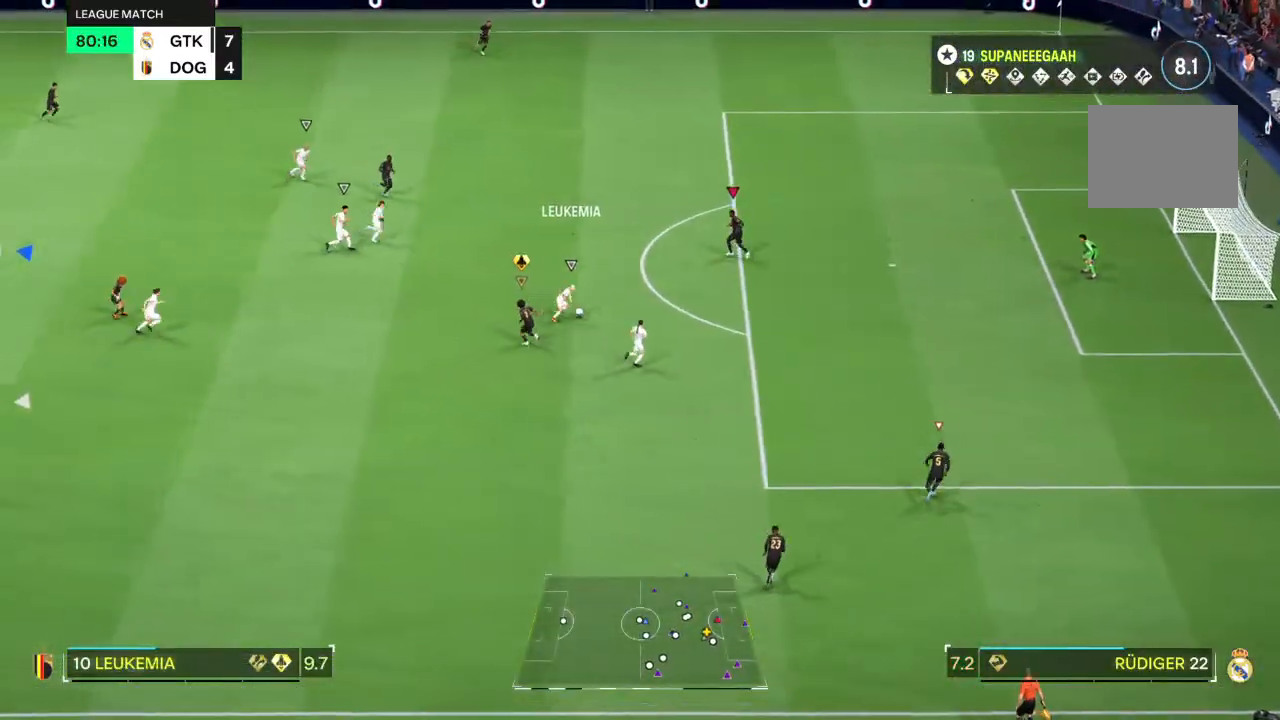
Gameplay with a controller (PlayStation layout); each line is a JSON object with the inputs held at the frame after it. "events" lists button and stick changes between this image and that frame as [ms after this image, input, new state], when the widget could be followed in between. Not read: L3 R3.
{"buttons": ["R2"], "left_stick": "down-right", "right_stick": "center"}
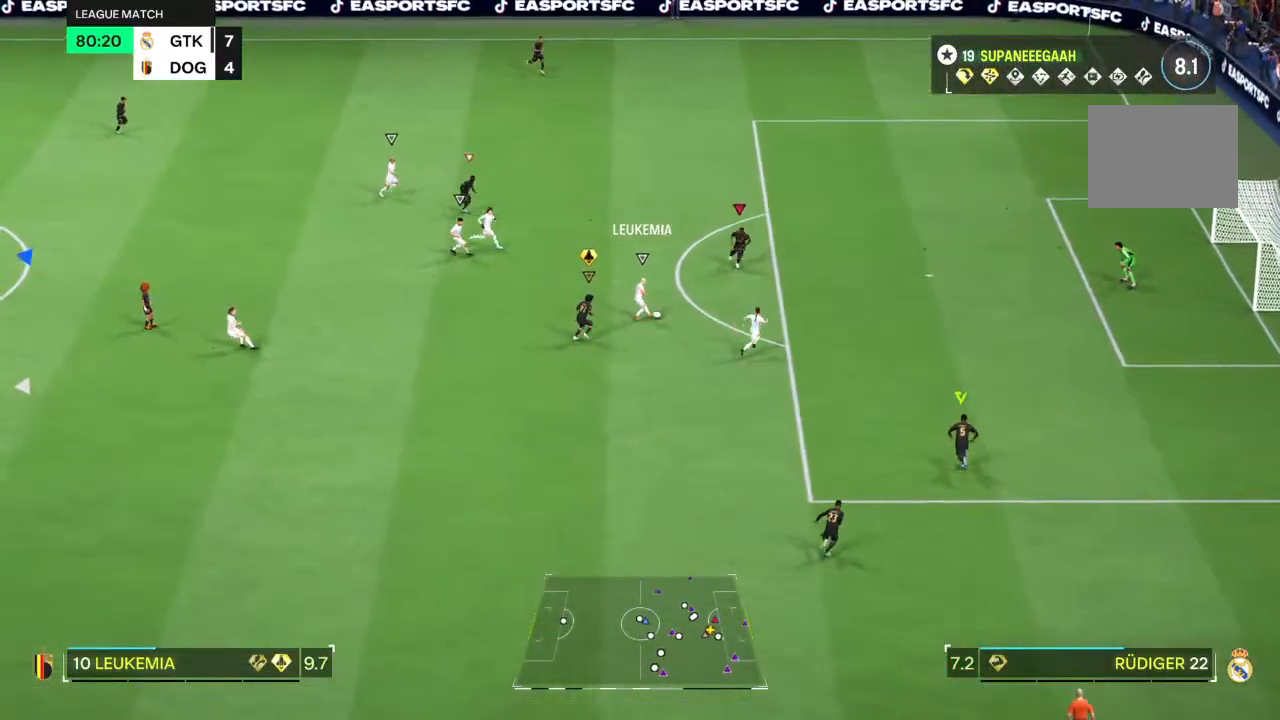
{"buttons": ["TRIANGLE", "R2"], "left_stick": "down-right", "right_stick": "center", "events": [[500, "TRIANGLE", "down"]]}
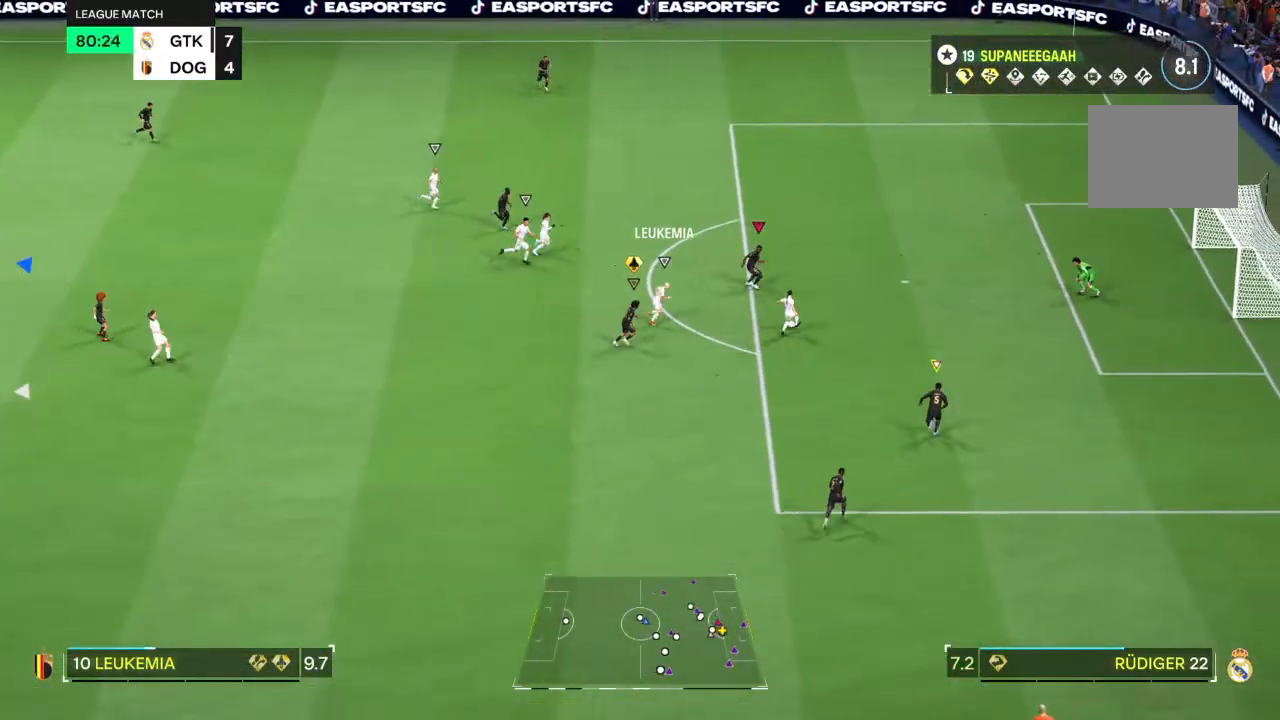
{"buttons": ["TRIANGLE", "R2"], "left_stick": "down-right", "right_stick": "center", "events": []}
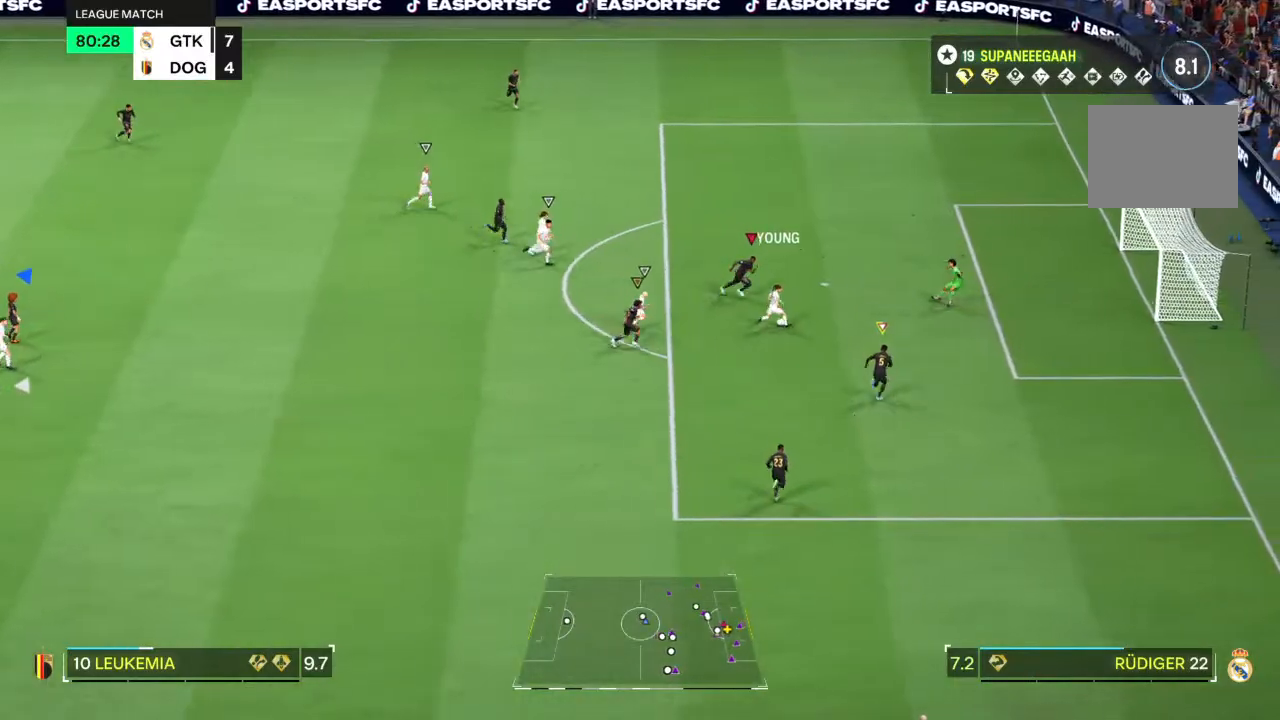
{"buttons": ["TRIANGLE", "R2"], "left_stick": "down-right", "right_stick": "center", "events": [[67, "SQUARE", "down"], [200, "SQUARE", "up"]]}
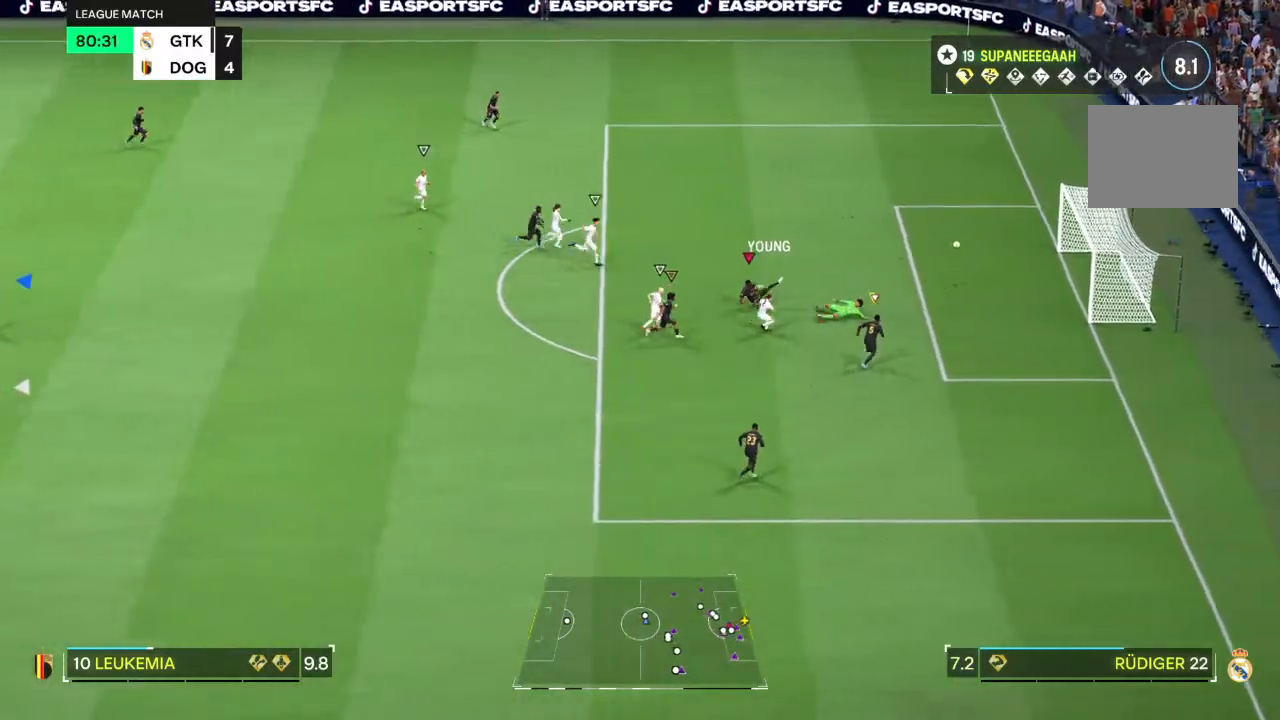
{"buttons": ["R2"], "left_stick": "down-right", "right_stick": "center", "events": [[450, "TRIANGLE", "up"]]}
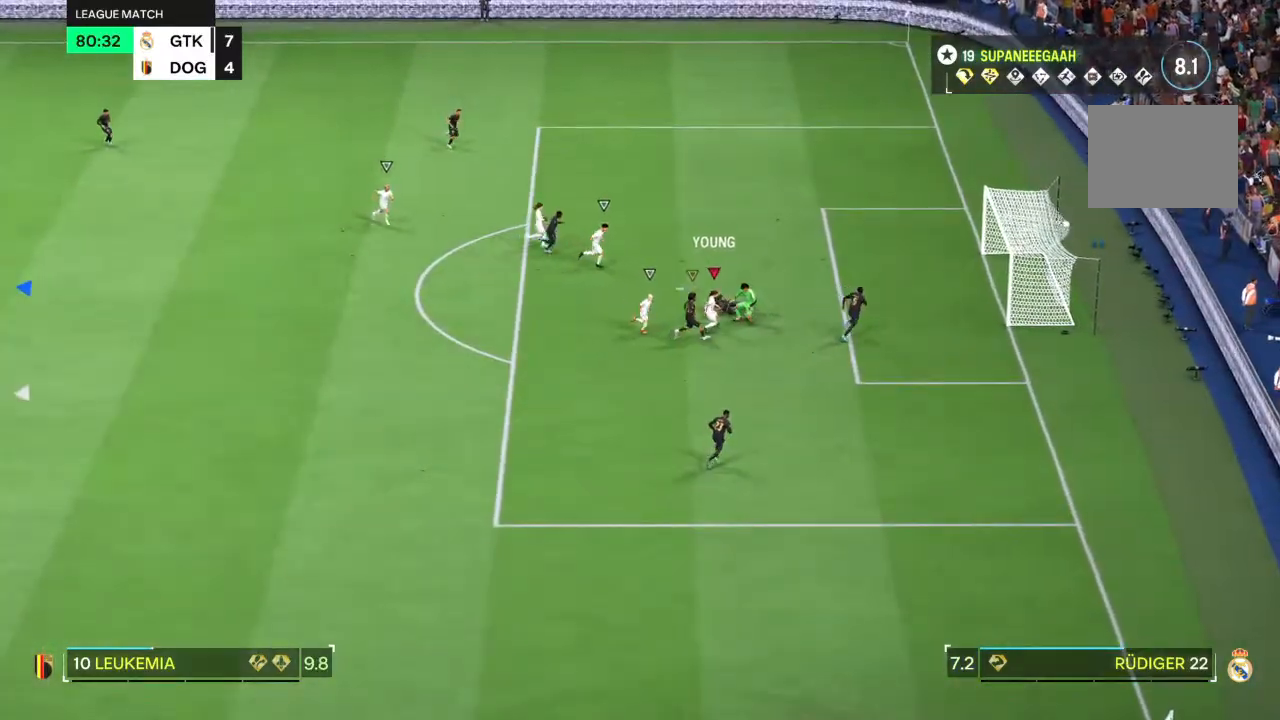
{"buttons": [], "left_stick": "center", "right_stick": "center"}
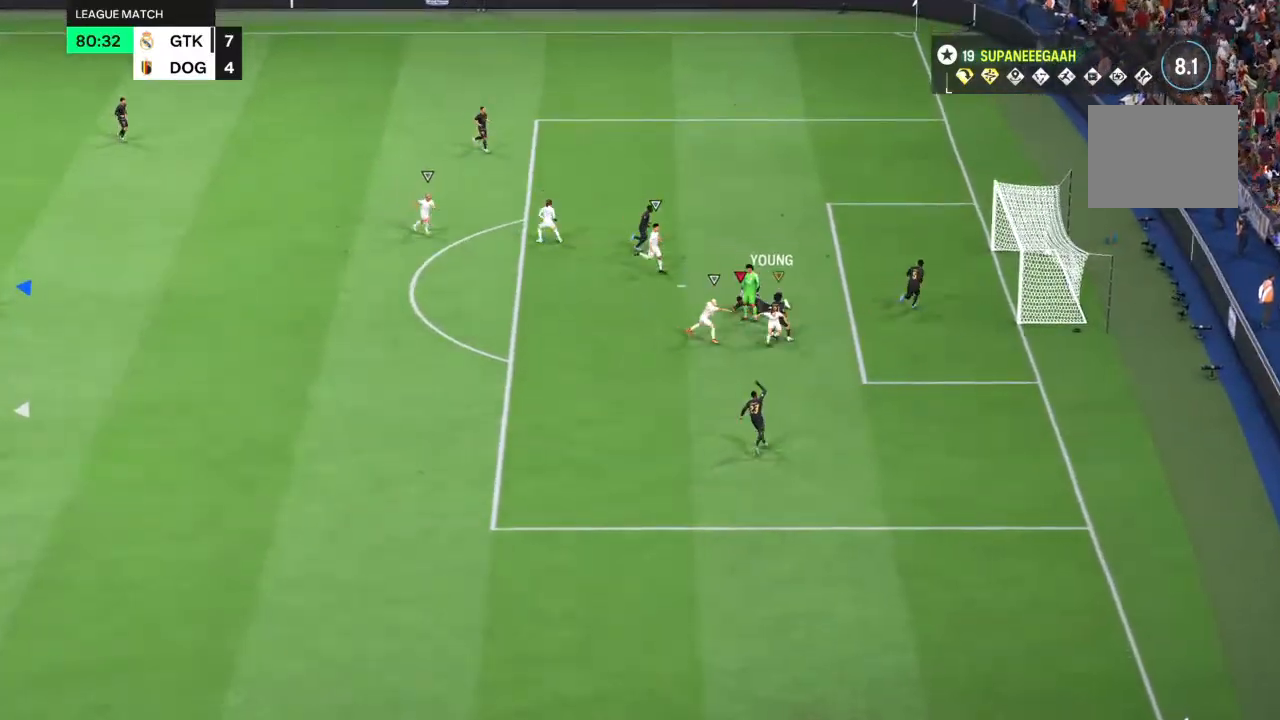
{"buttons": [], "left_stick": "center", "right_stick": "center", "events": []}
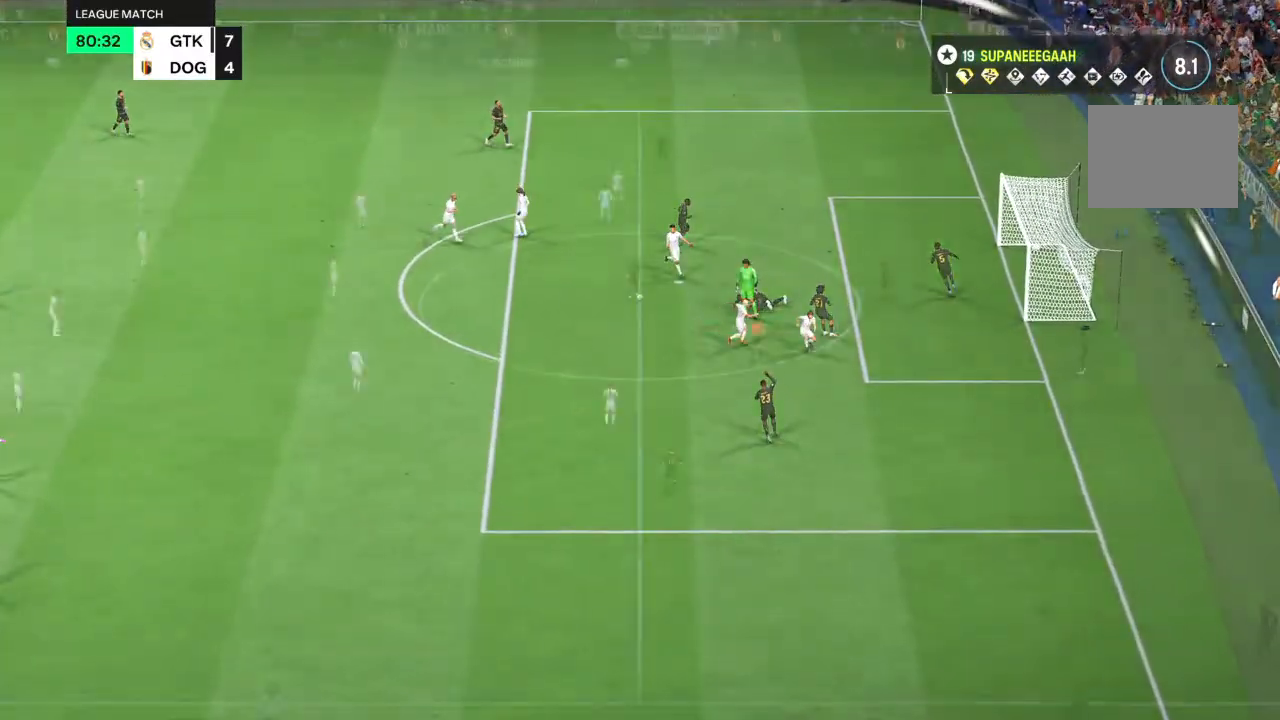
{"buttons": [], "left_stick": "center", "right_stick": "center", "events": []}
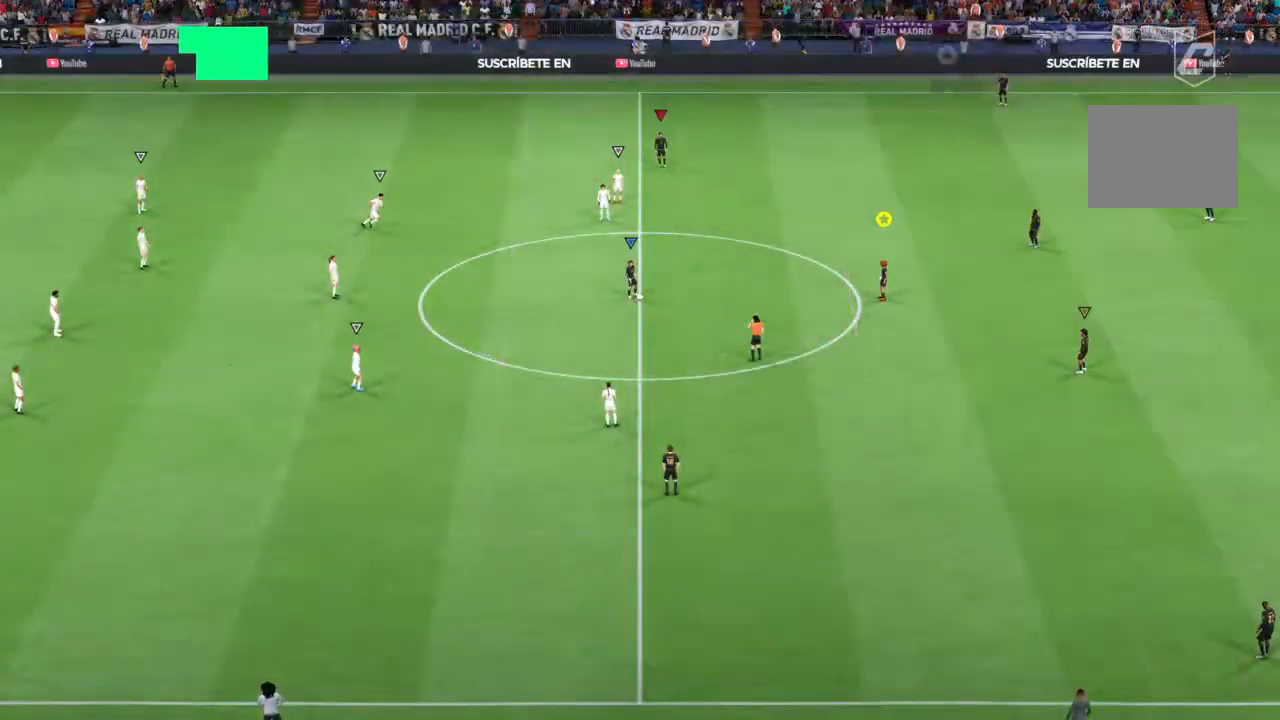
{"buttons": [], "left_stick": "center", "right_stick": "center", "events": []}
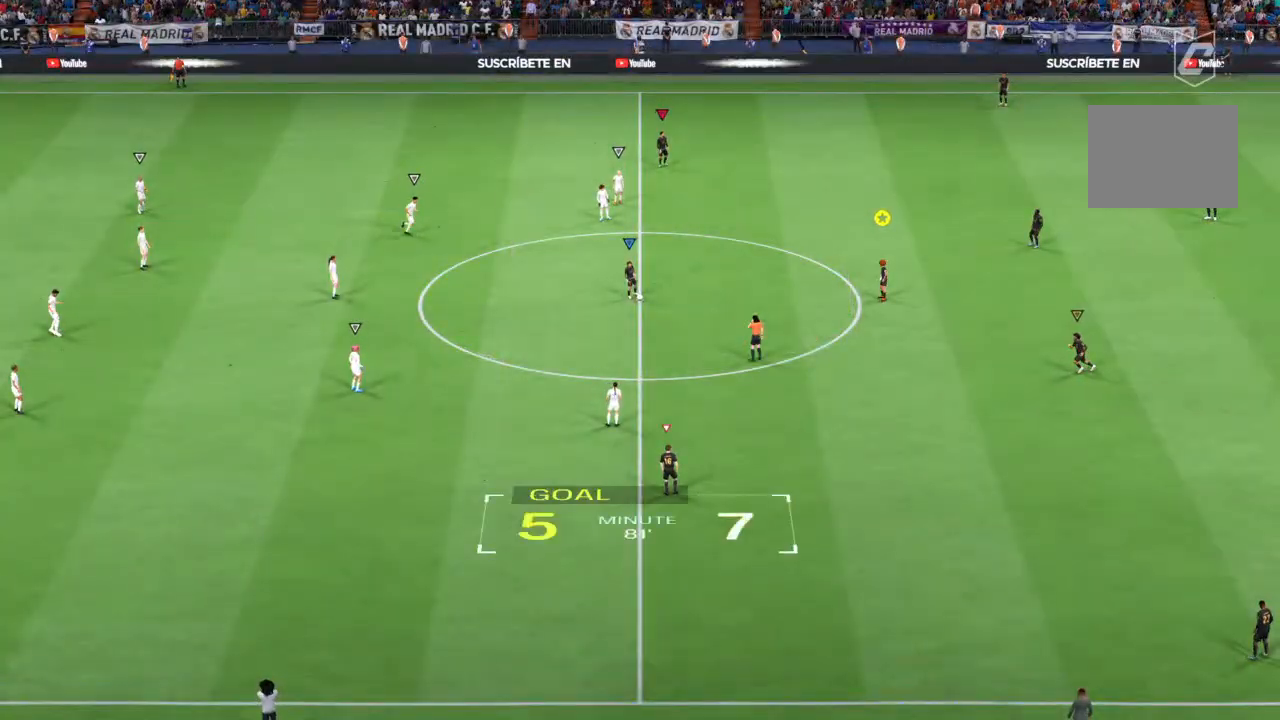
{"buttons": [], "left_stick": "center", "right_stick": "center", "events": []}
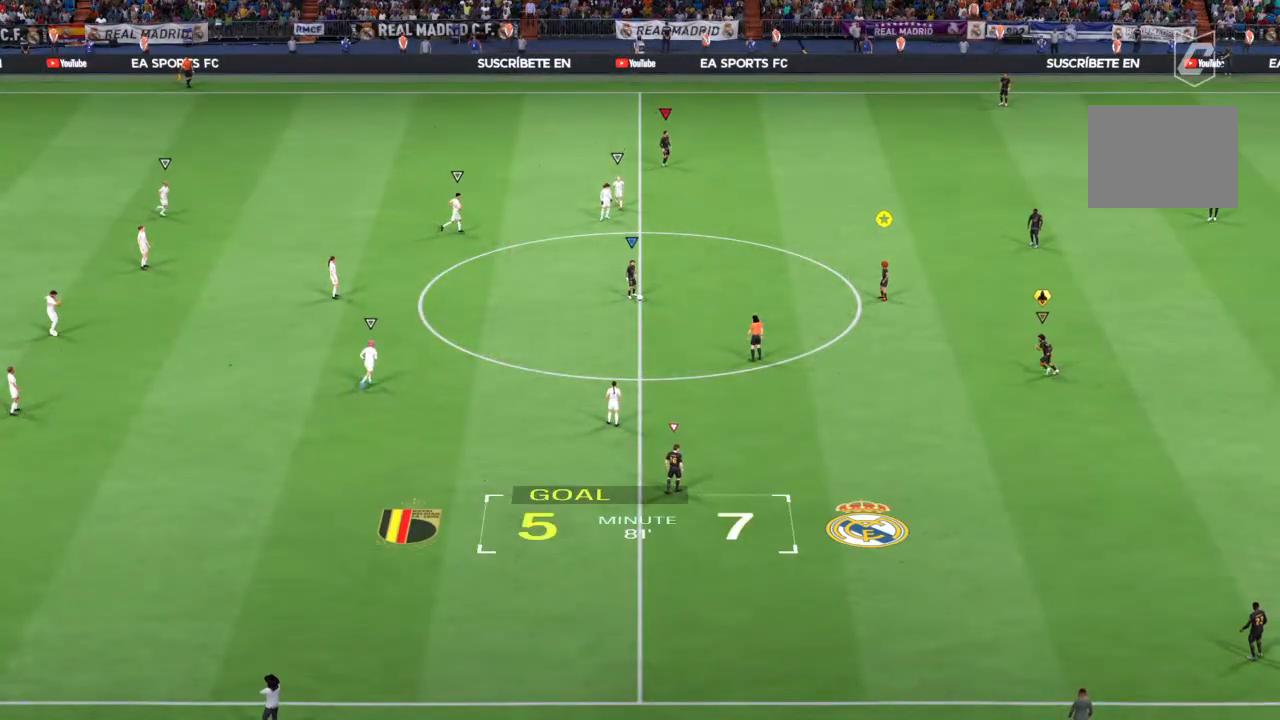
{"buttons": [], "left_stick": "center", "right_stick": "center", "events": [[67, "right_stick", "down-left"], [150, "right_stick", "center"]]}
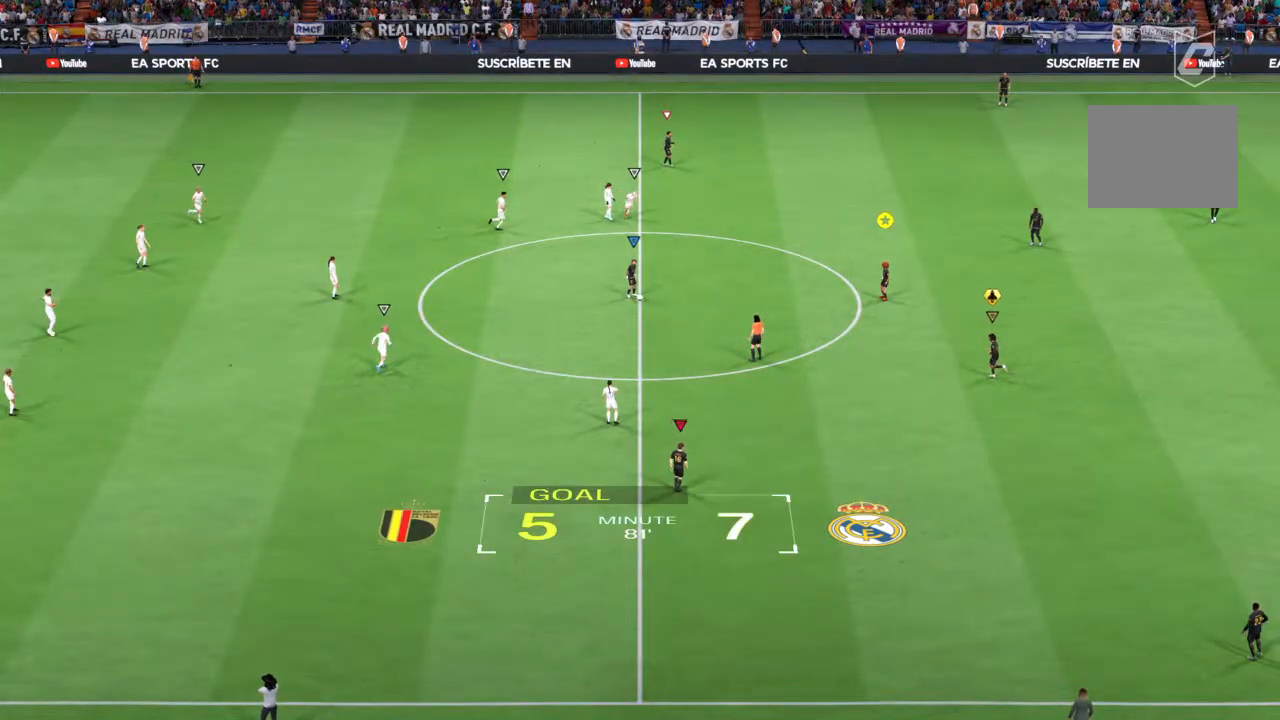
{"buttons": [], "left_stick": "center", "right_stick": "center", "events": [[33, "left_stick", "up-left"], [200, "left_stick", "center"]]}
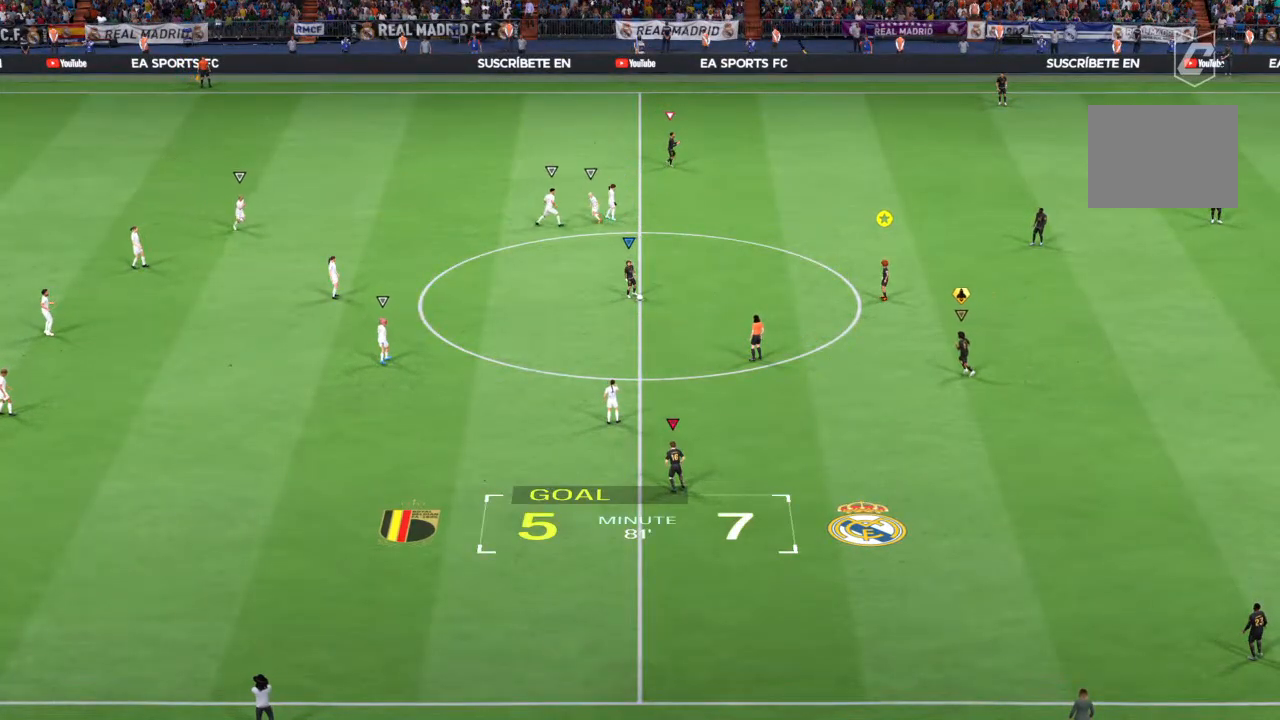
{"buttons": [], "left_stick": "left", "right_stick": "center", "events": [[133, "left_stick", "left"]]}
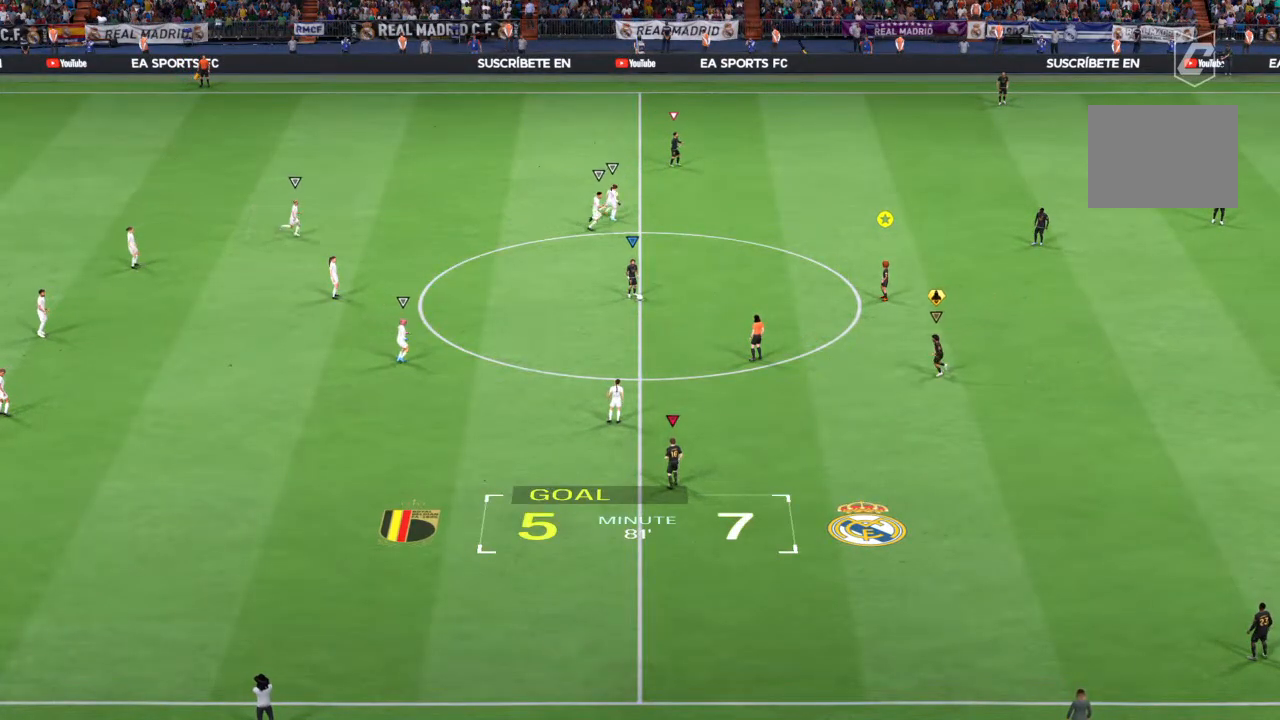
{"buttons": [], "left_stick": "center", "right_stick": "center", "events": [[83, "left_stick", "center"]]}
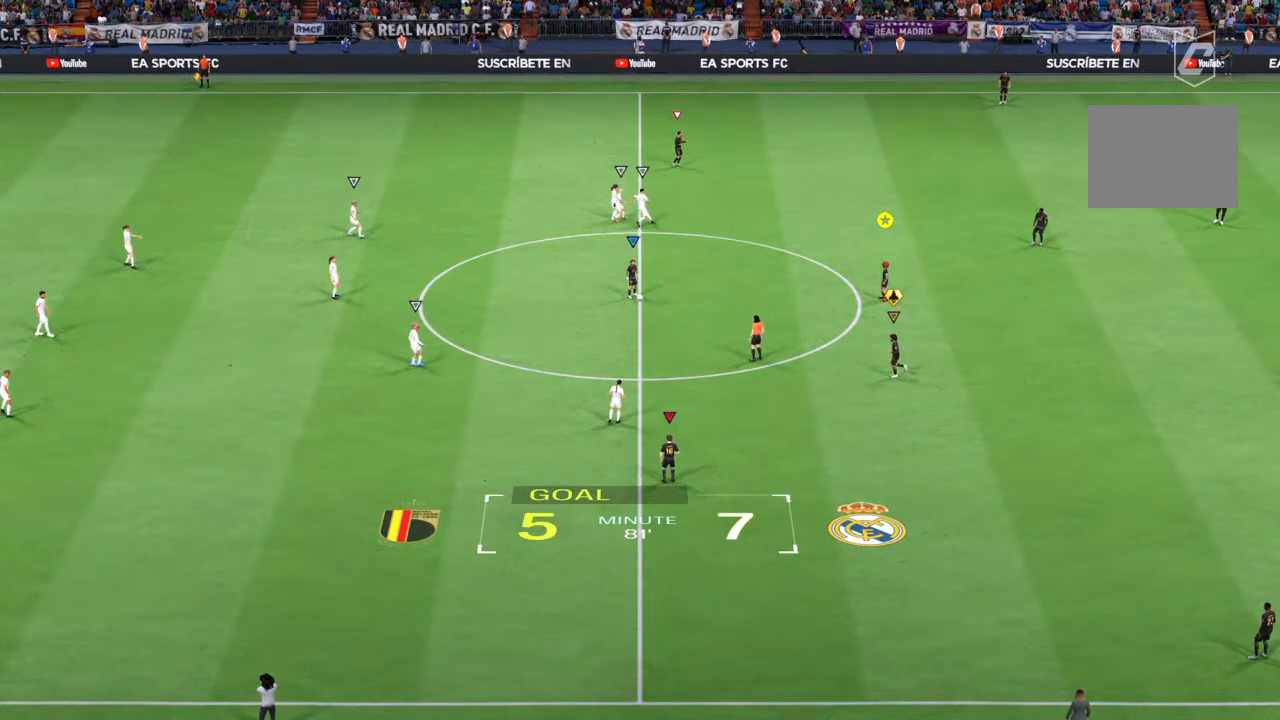
{"buttons": [], "left_stick": "center", "right_stick": "center", "events": []}
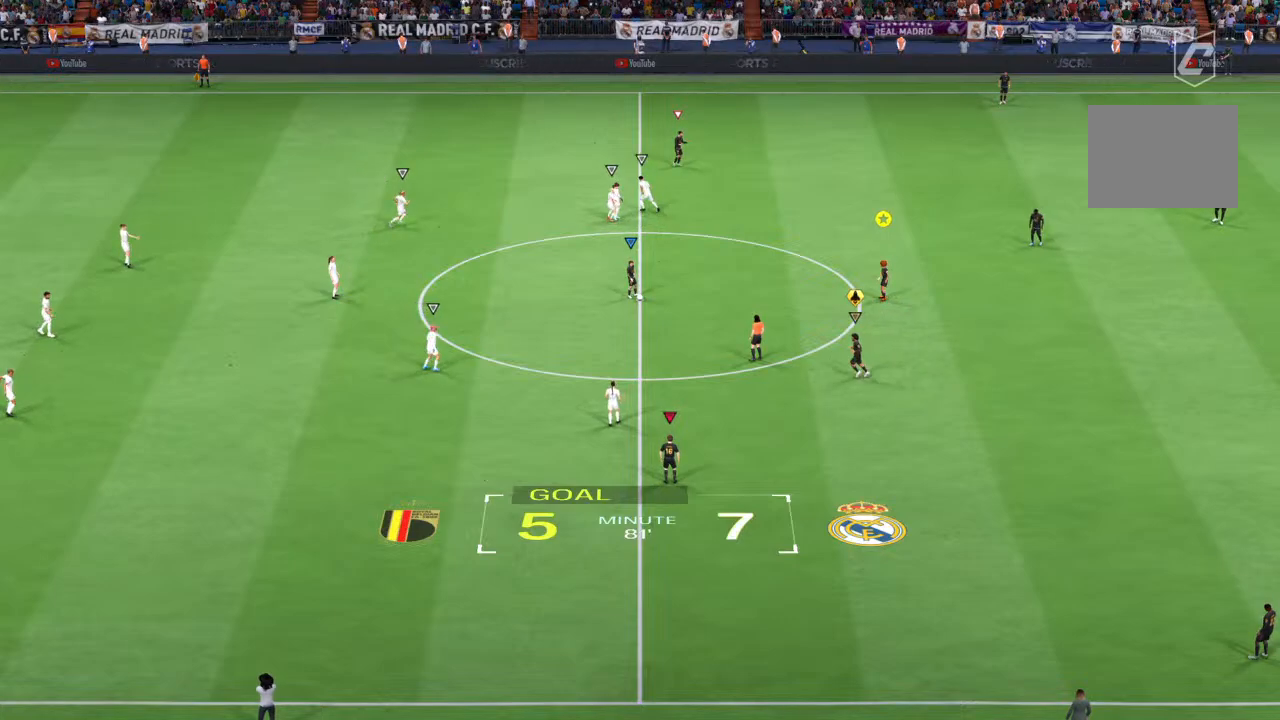
{"buttons": [], "left_stick": "left", "right_stick": "center", "events": [[17, "left_stick", "left"]]}
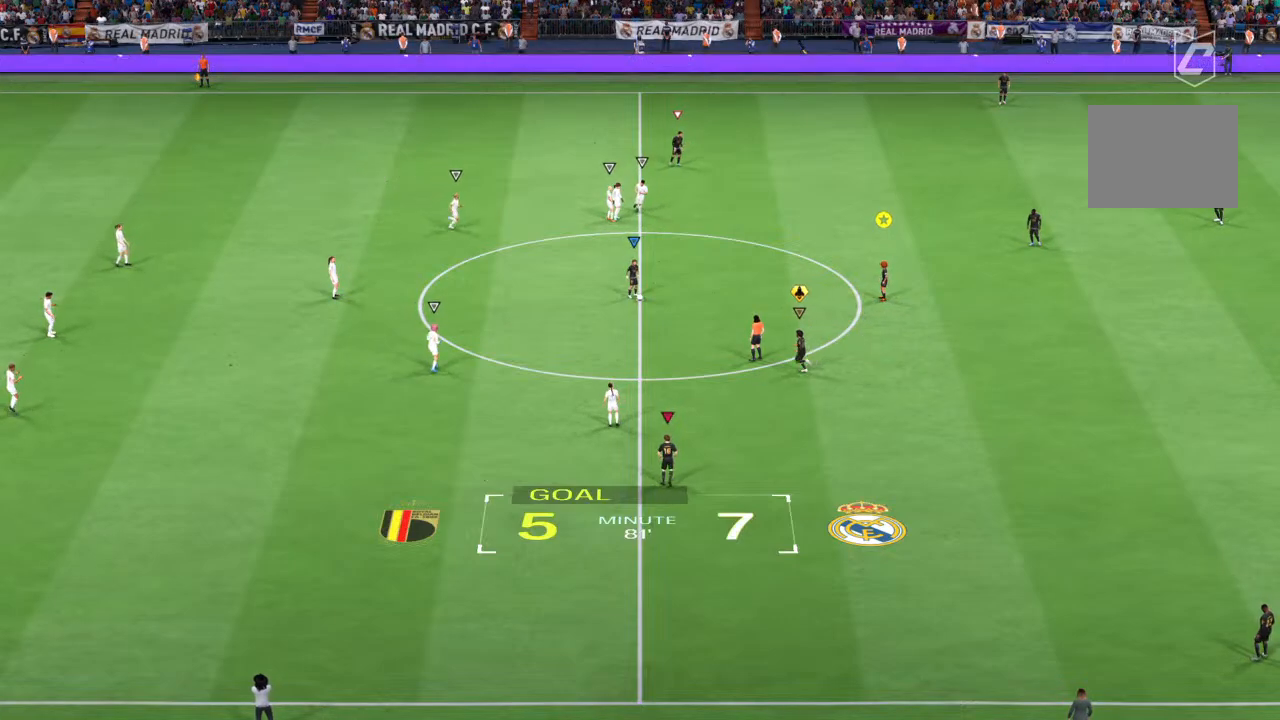
{"buttons": ["L2"], "left_stick": "left", "right_stick": "center", "events": [[167, "L2", "down"]]}
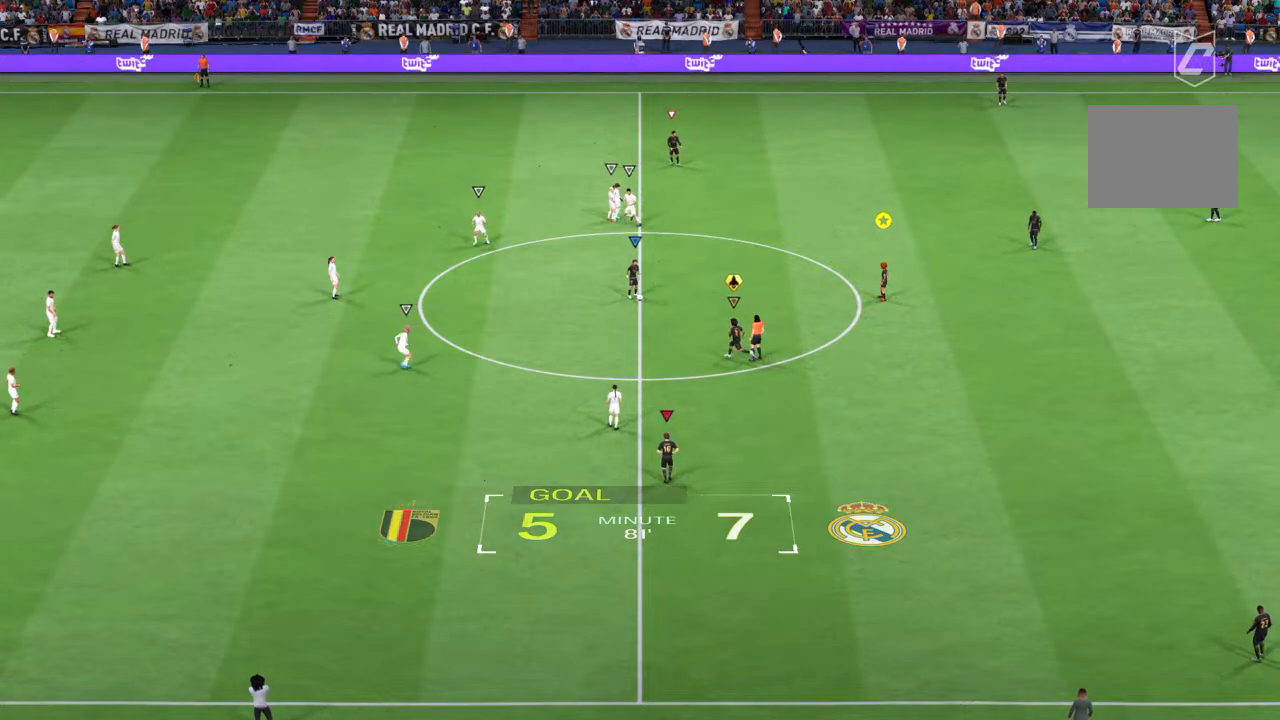
{"buttons": ["L2"], "left_stick": "center", "right_stick": "center", "events": [[400, "left_stick", "center"]]}
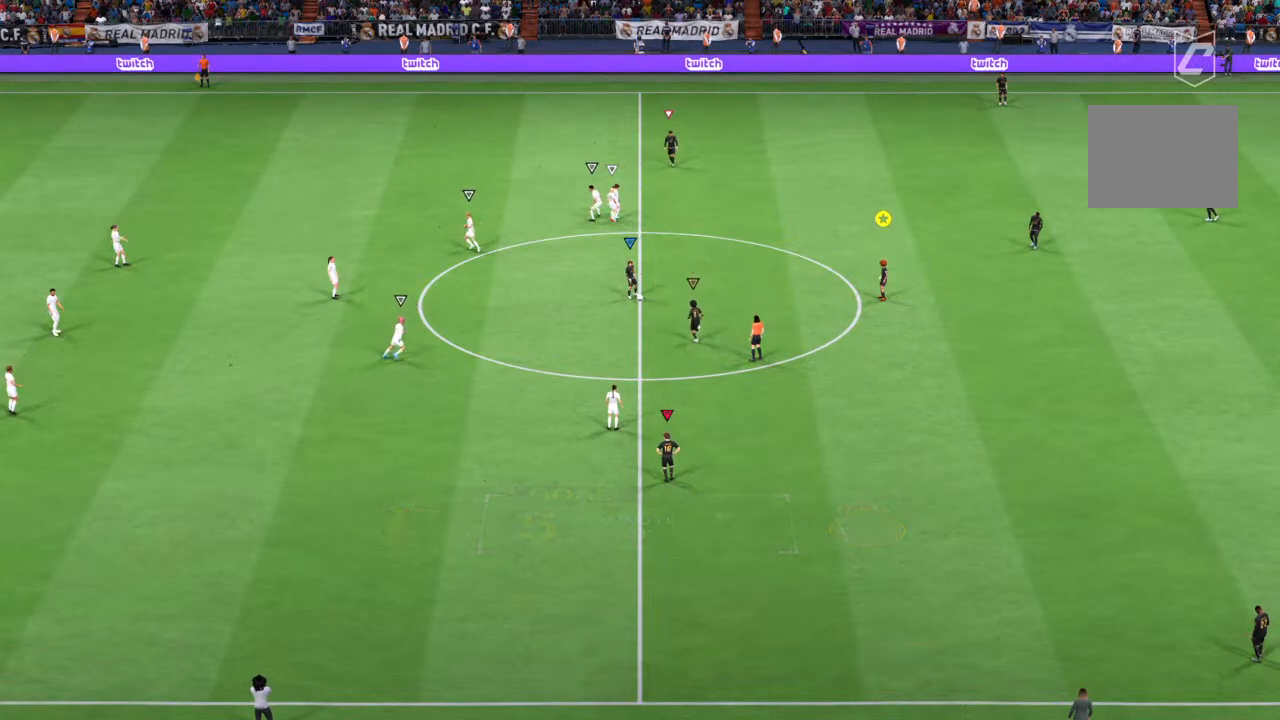
{"buttons": ["L2"], "left_stick": "center", "right_stick": "center", "events": []}
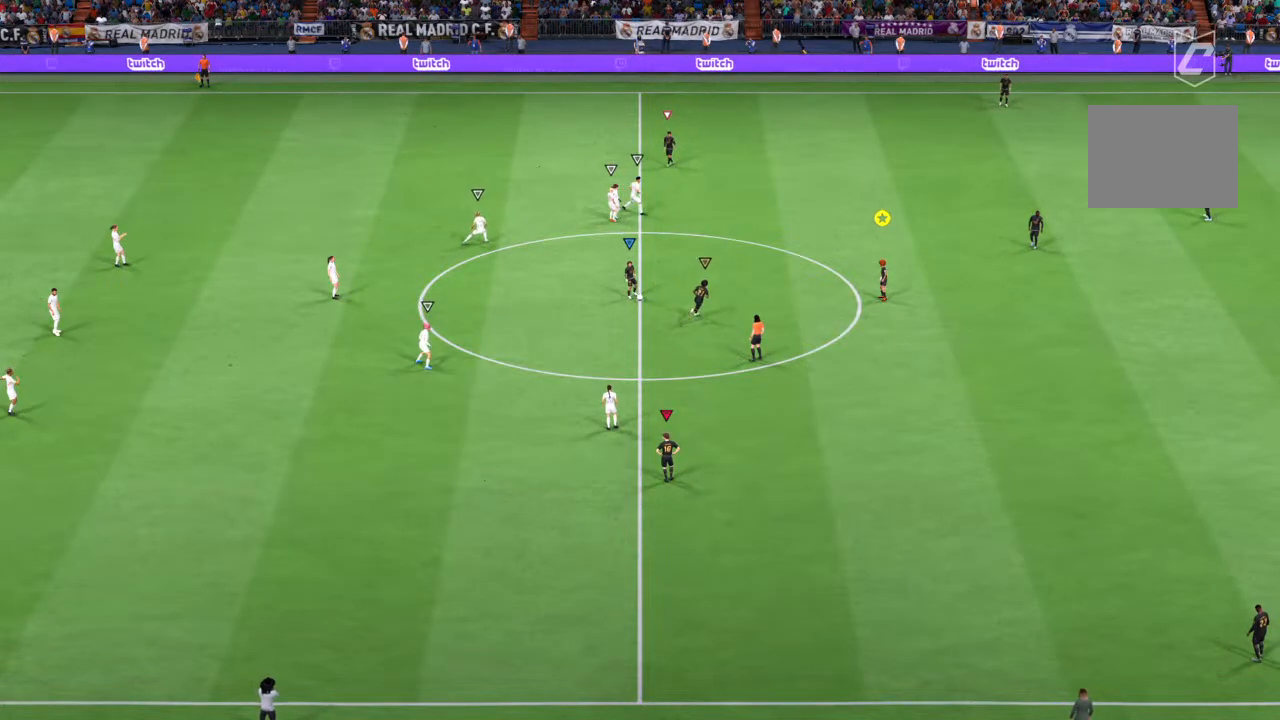
{"buttons": [], "left_stick": "center", "right_stick": "center", "events": [[17, "L2", "up"], [417, "right_stick", "up"], [467, "right_stick", "center"]]}